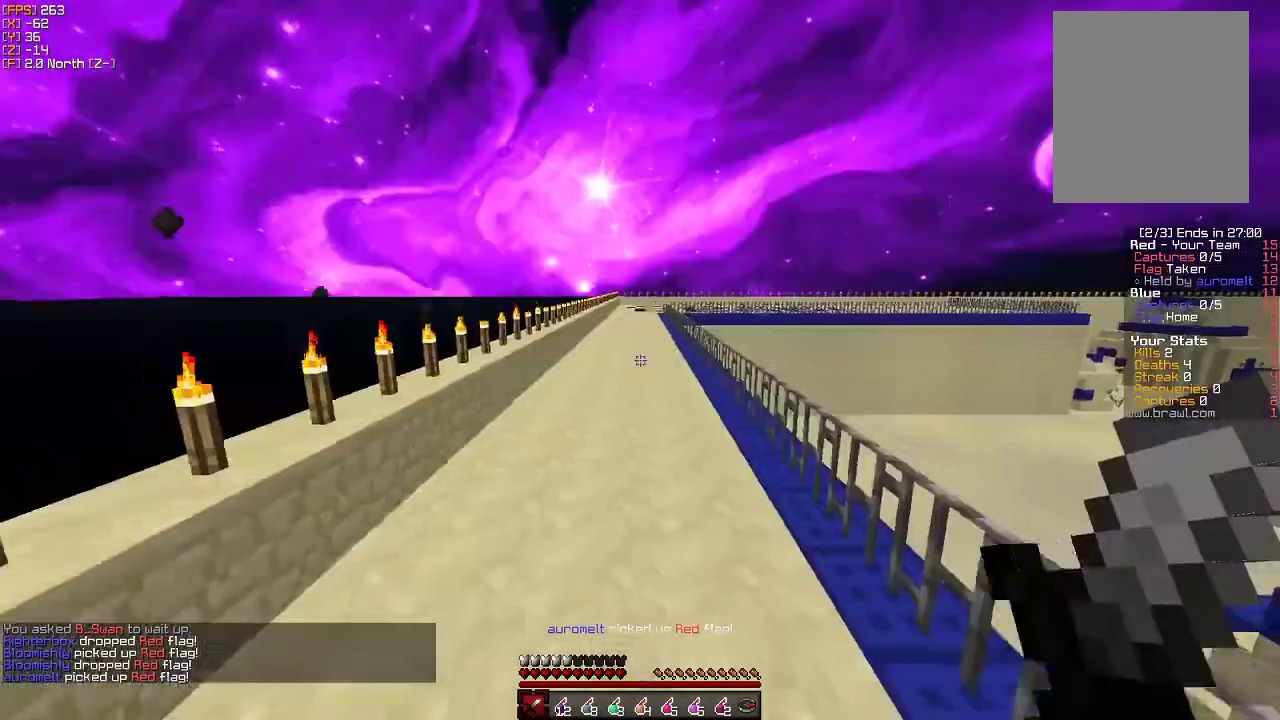
Gameplay with keyboard and mouse; each line is a JSON object with the keys and mouse buttons held at the frame after it. "events" lists presses ("down") and releases ("up") of "a", "d", "s", "w", "mouse_left" and "mouse_right" between this image and that frame as [ms after this image, input, new state], when the widget could be followed in between. "mouse_left", "mouse_right" = the "left", "right" buttons of the "mouse" list. No other keys are recorded. Fast repeated clicks can show as one long hold. Mouse movement is not recorded.
{"keys": ["w"], "mouse": [], "events": []}
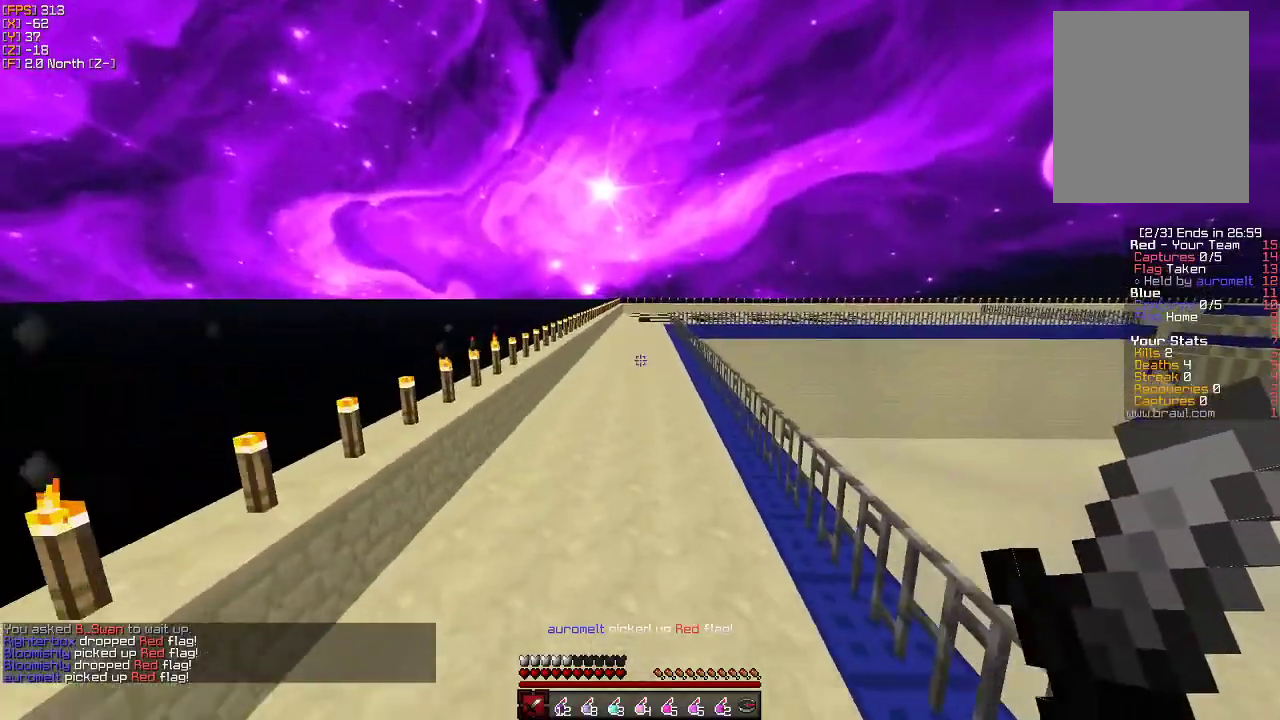
{"keys": ["w"], "mouse": [], "events": []}
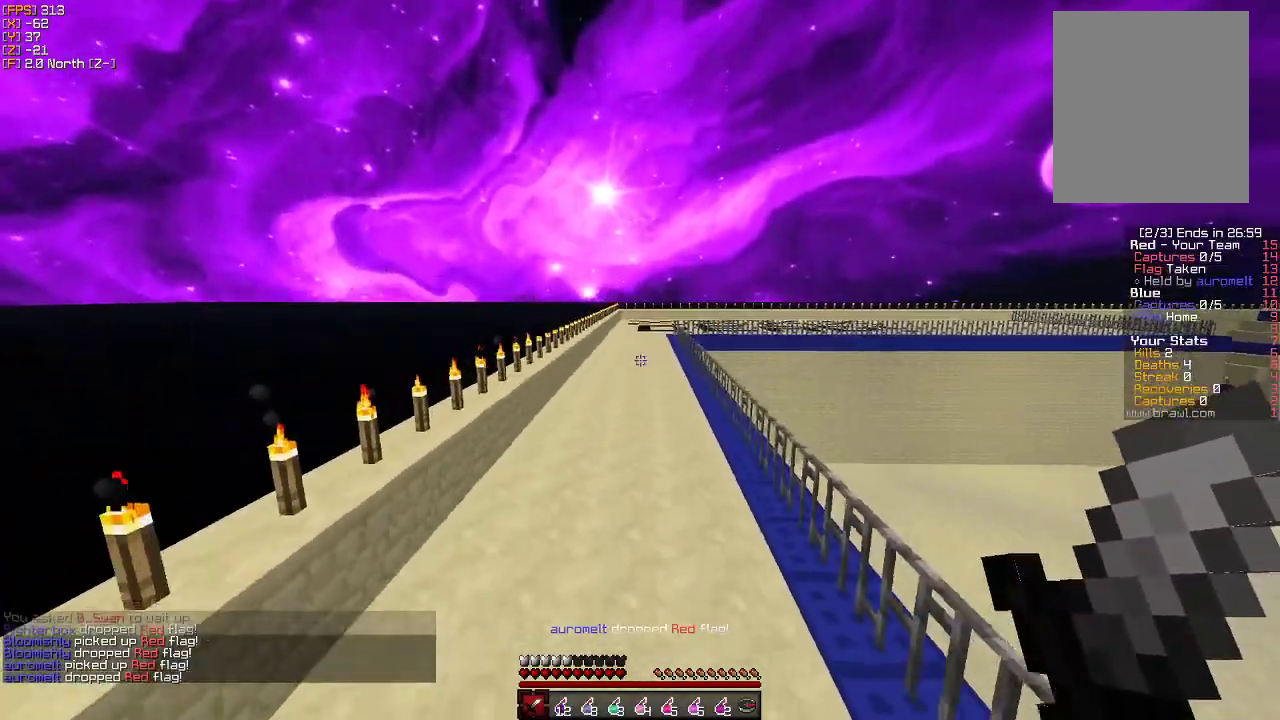
{"keys": ["w"], "mouse": []}
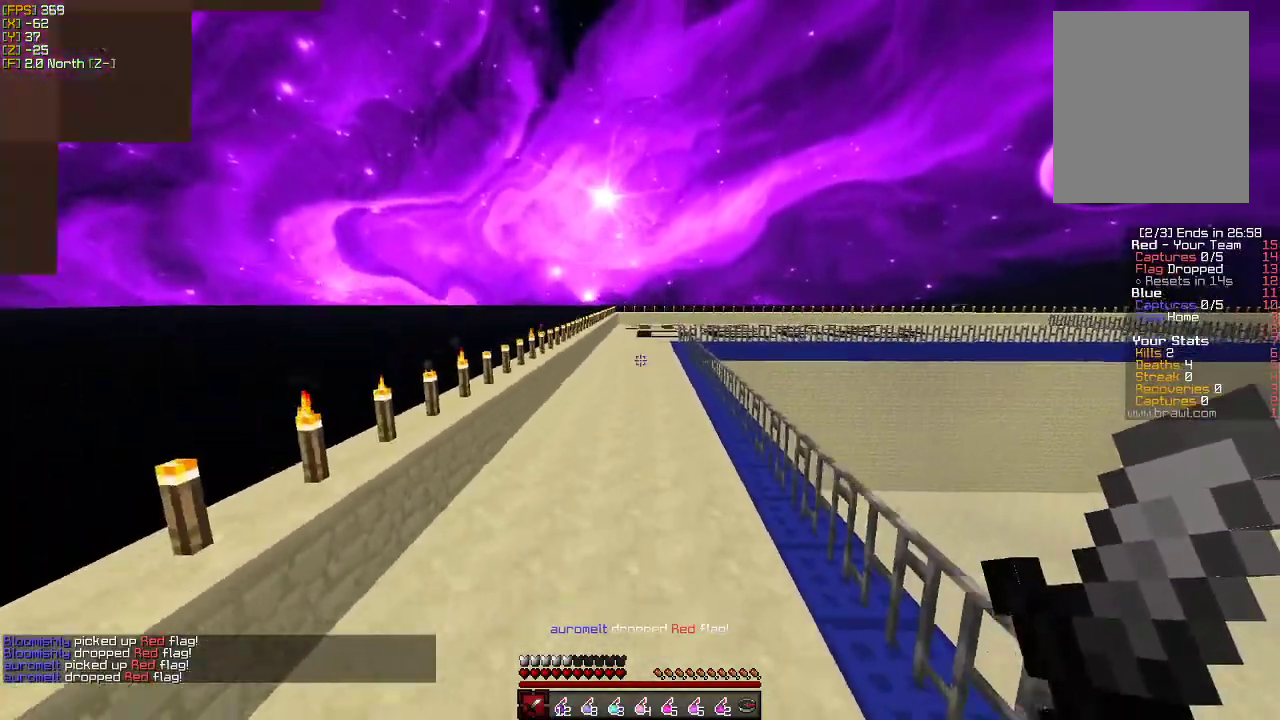
{"keys": ["w"], "mouse": [], "events": []}
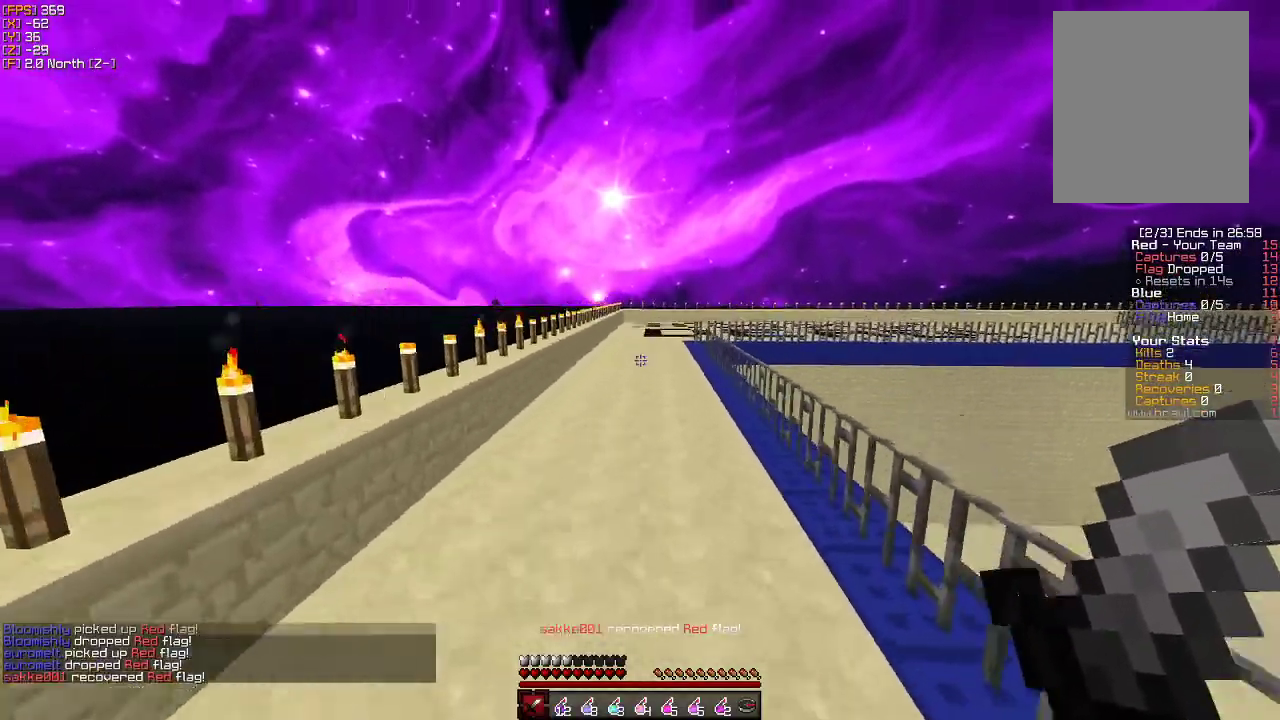
{"keys": ["w"], "mouse": [], "events": [[216, "s", "down"], [283, "s", "up"]]}
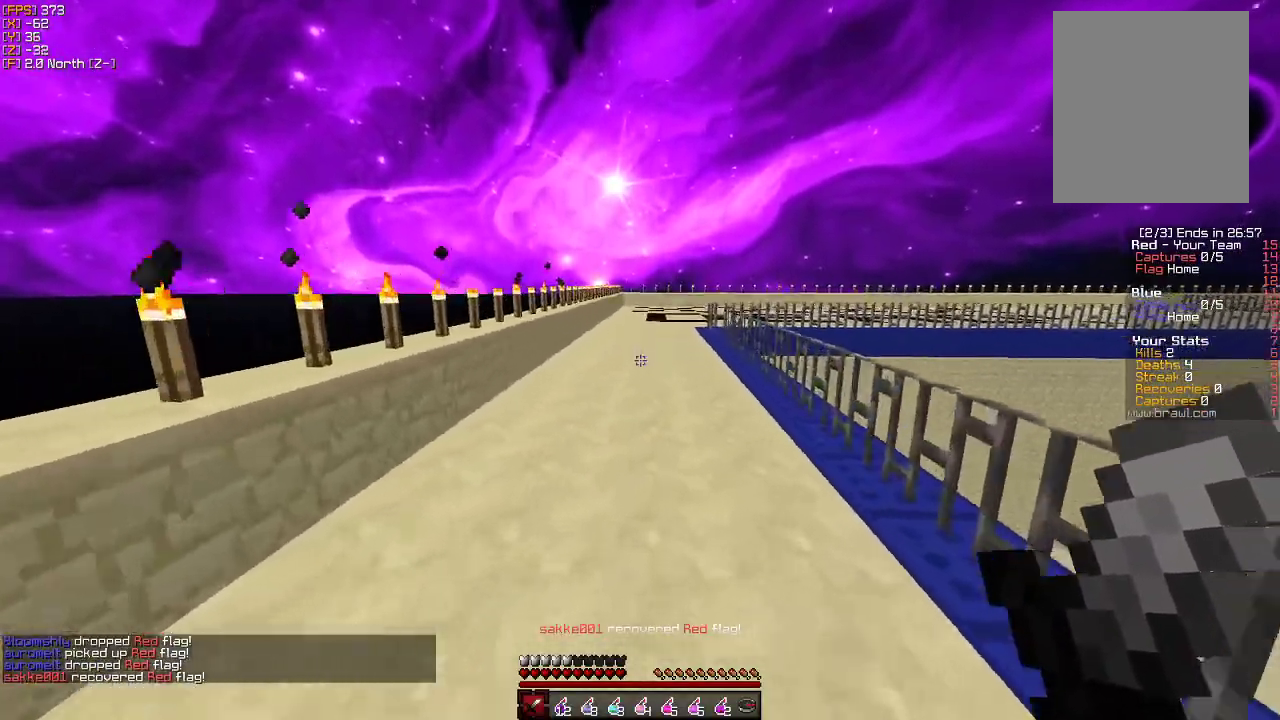
{"keys": ["w"], "mouse": [], "events": []}
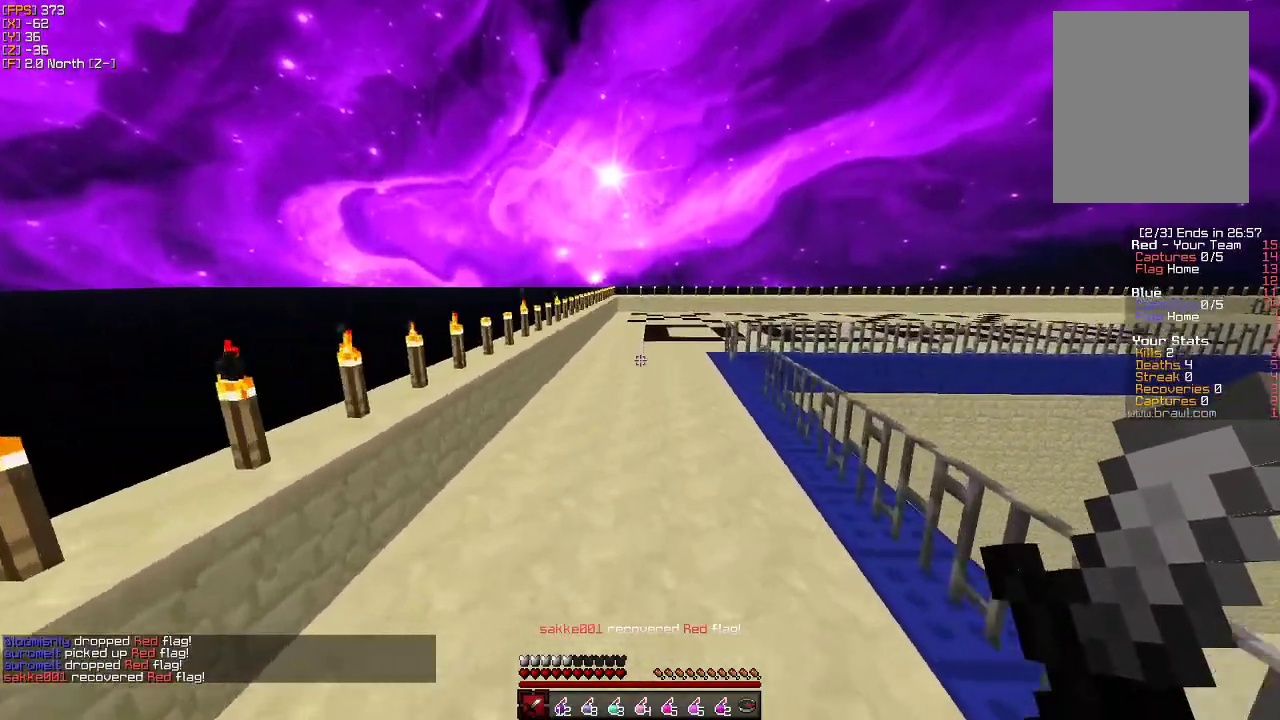
{"keys": ["a", "w"], "mouse": []}
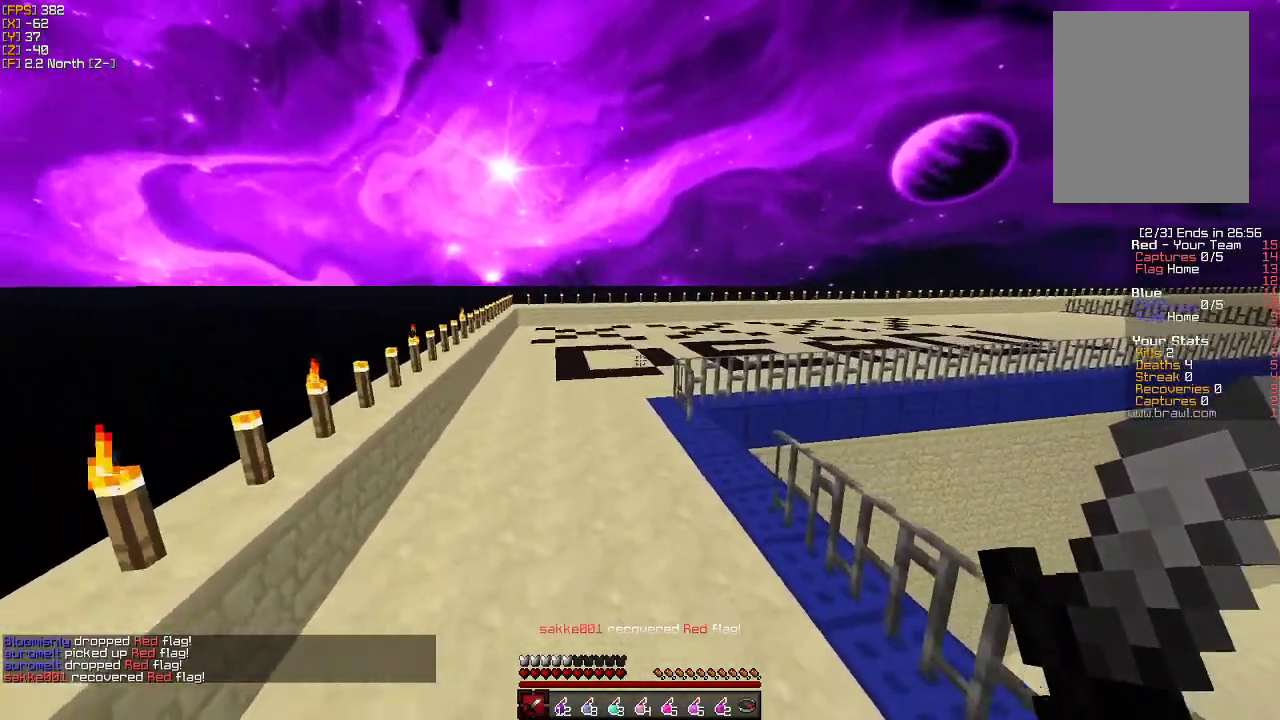
{"keys": ["w"], "mouse": [], "events": [[66, "a", "up"]]}
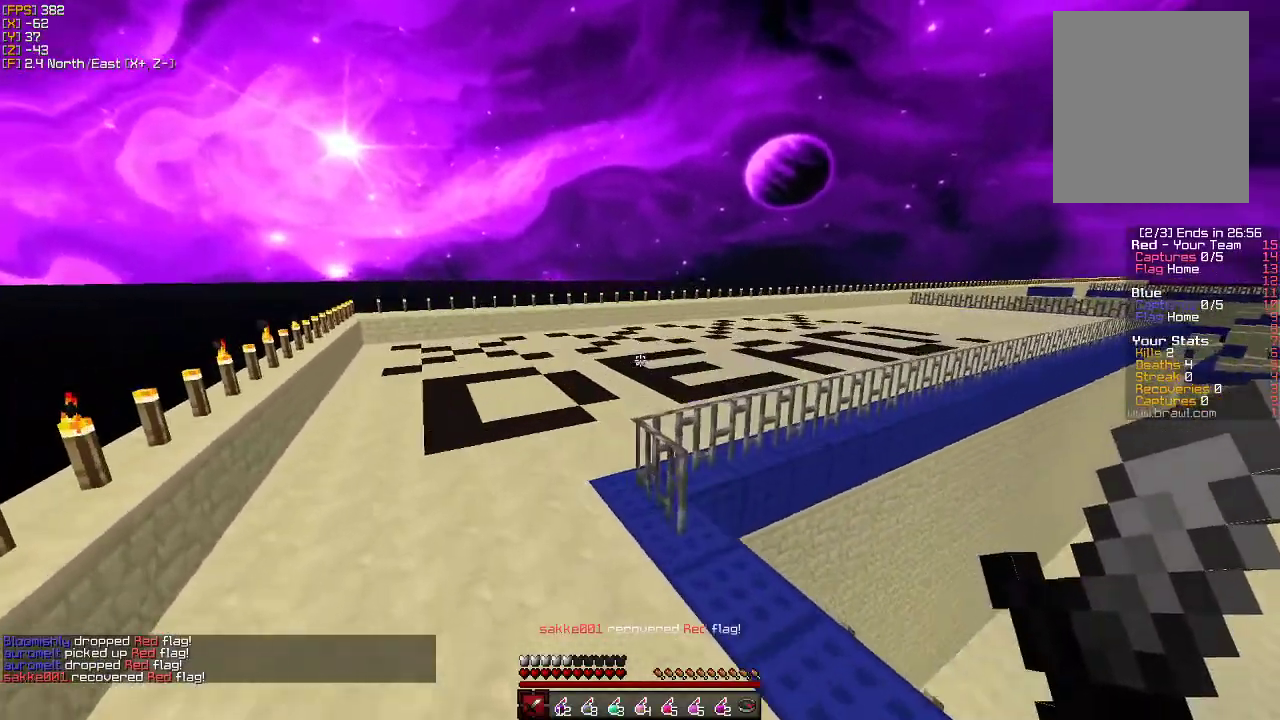
{"keys": ["a", "w"], "mouse": [], "events": [[450, "a", "down"]]}
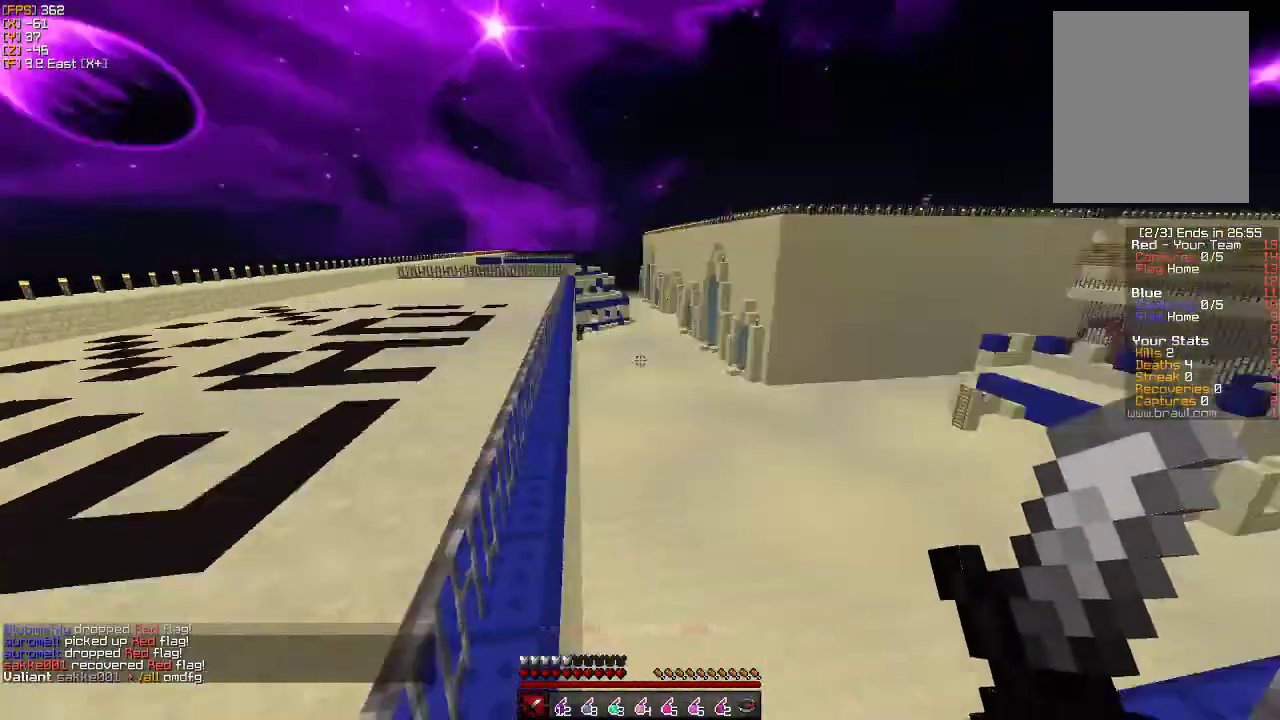
{"keys": ["a", "w"], "mouse": [], "events": []}
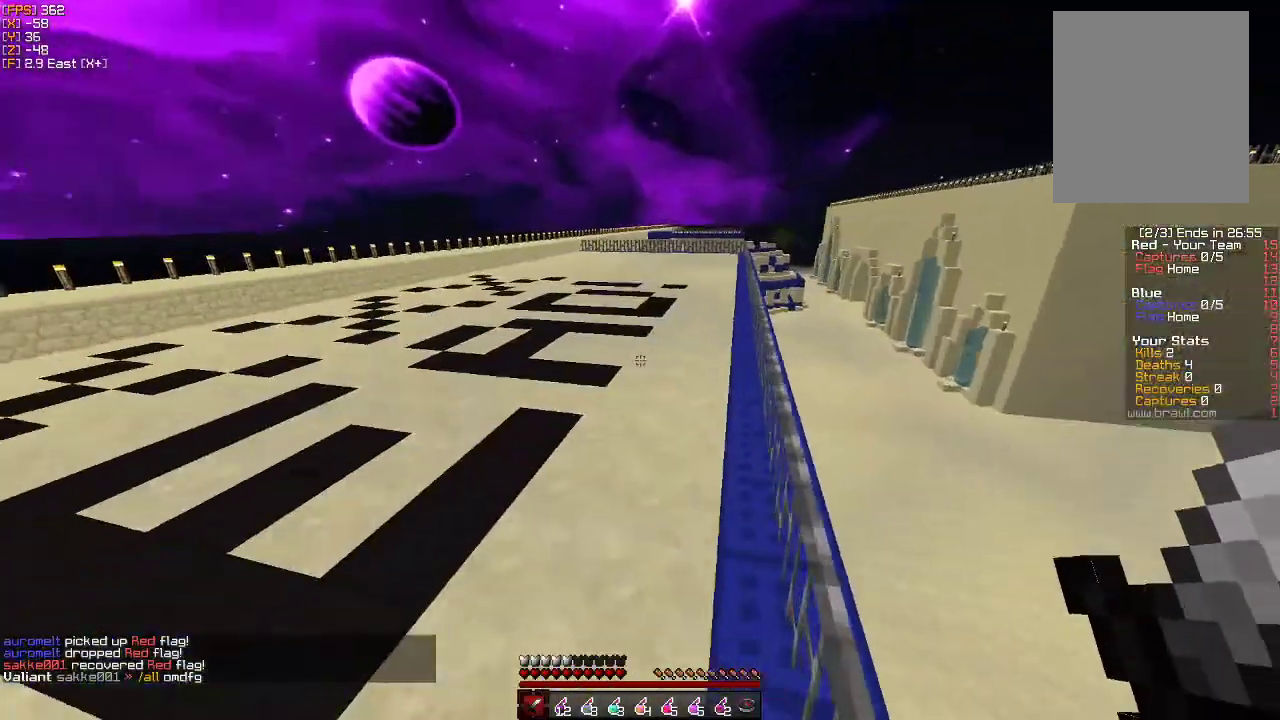
{"keys": ["w"], "mouse": [], "events": [[216, "a", "up"]]}
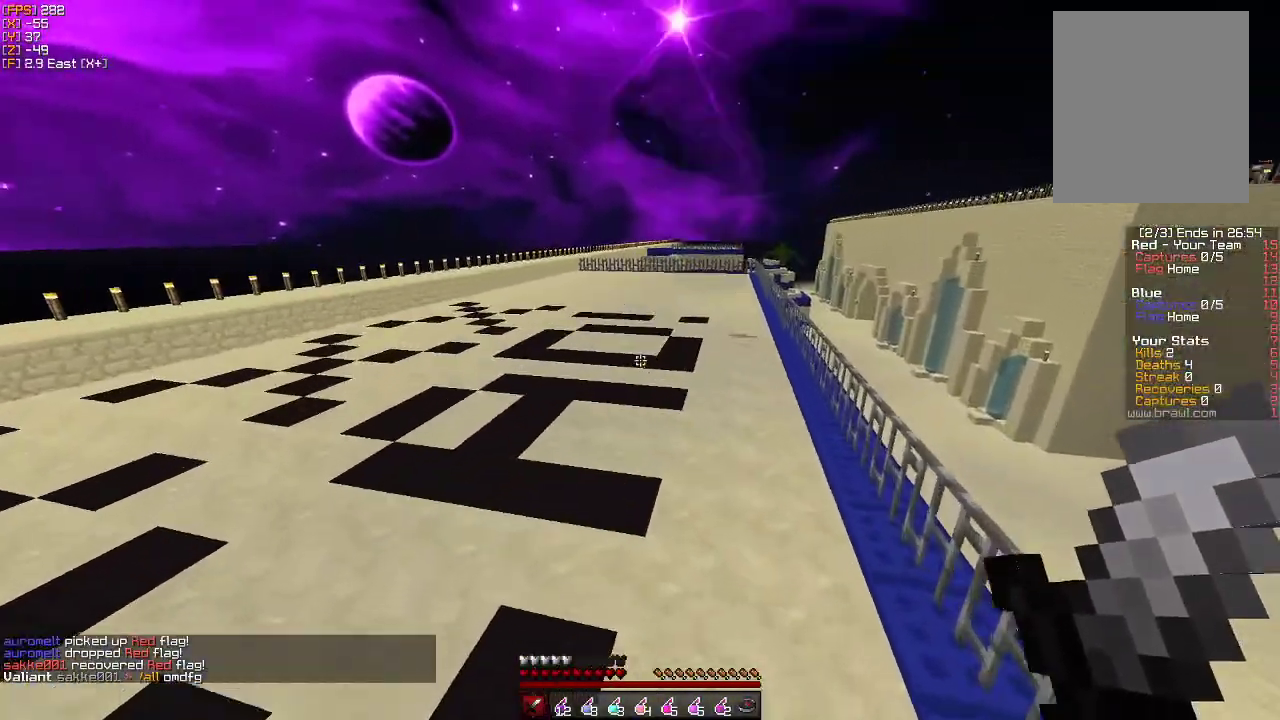
{"keys": ["w"], "mouse": [], "events": []}
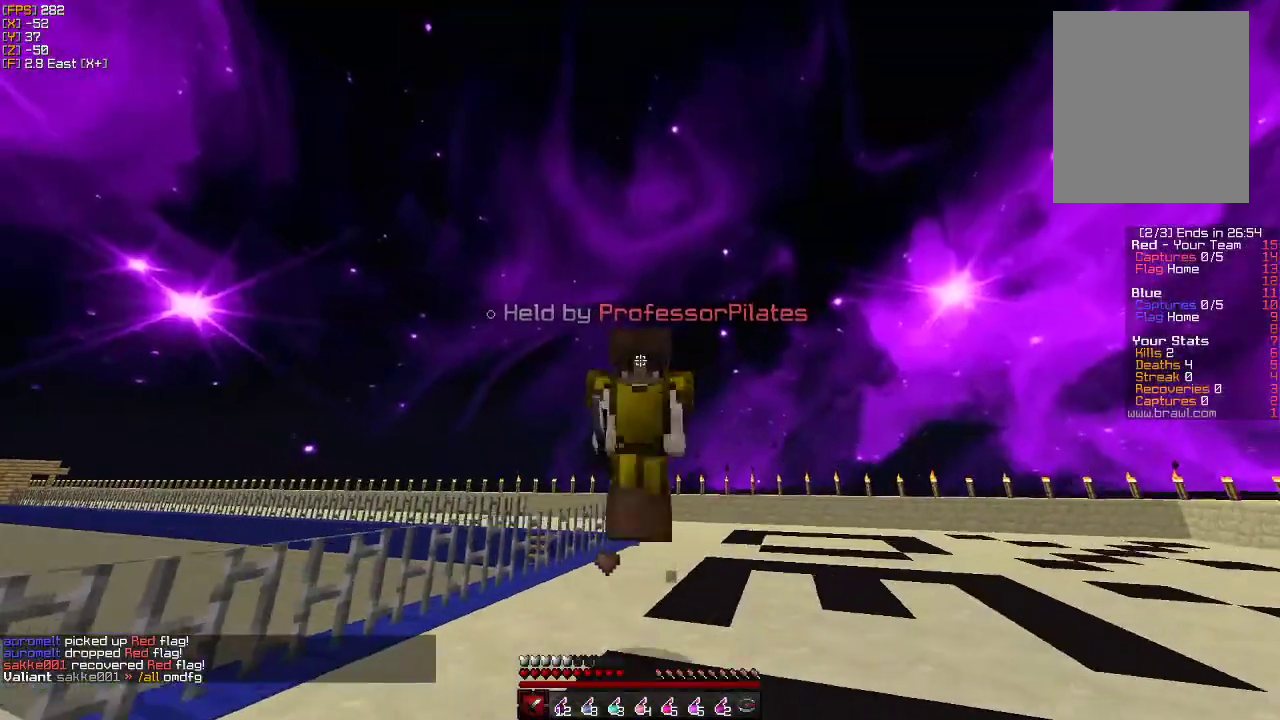
{"keys": ["w"], "mouse": [], "events": []}
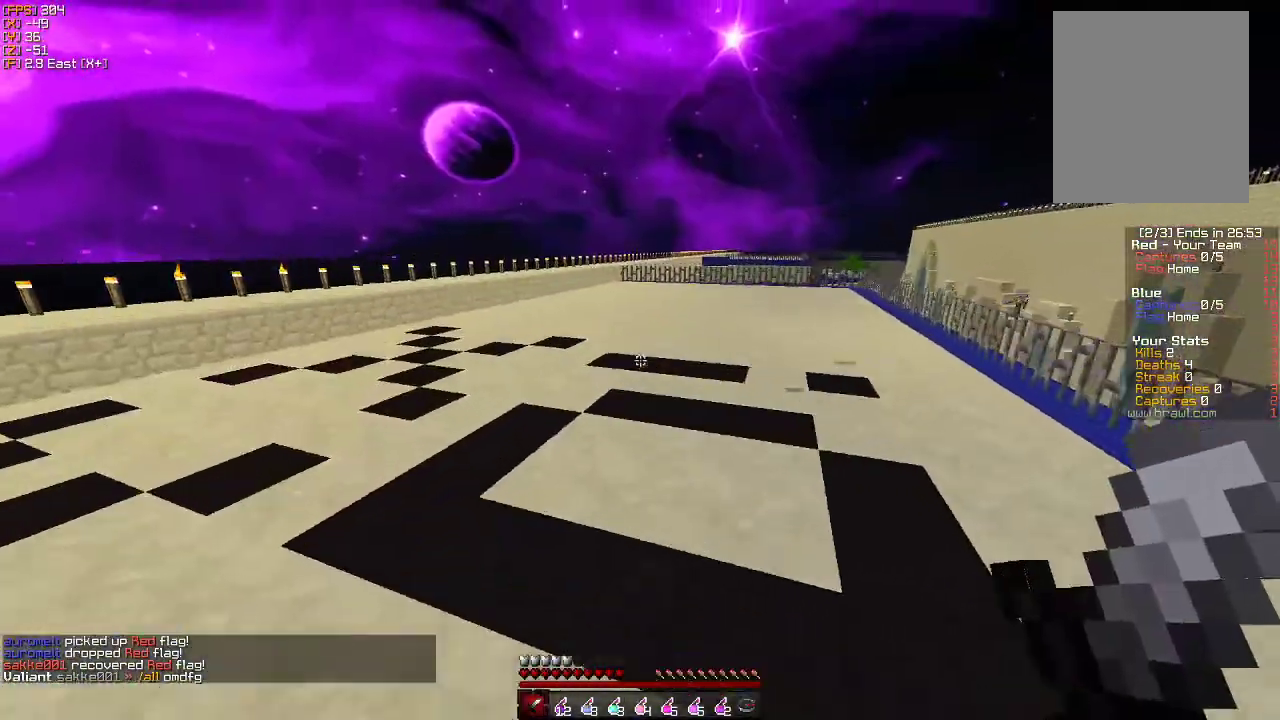
{"keys": ["w"], "mouse": [], "events": []}
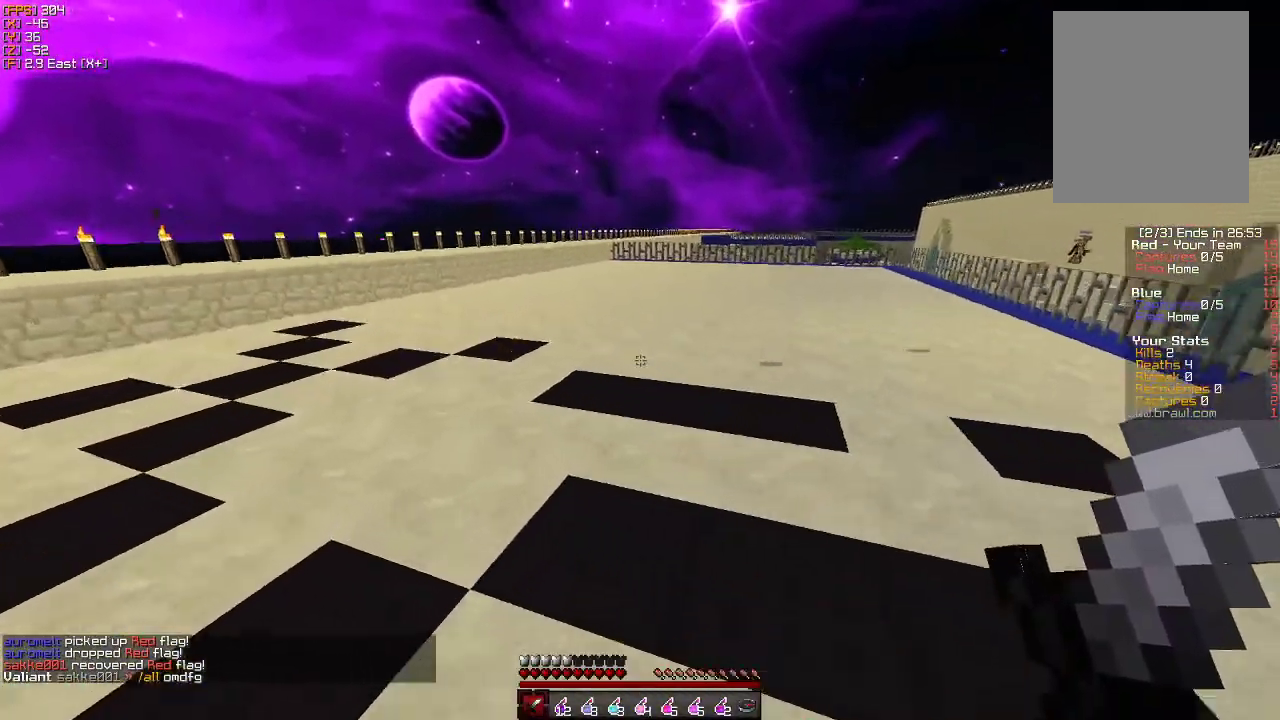
{"keys": [], "mouse": [], "events": [[200, "w", "up"]]}
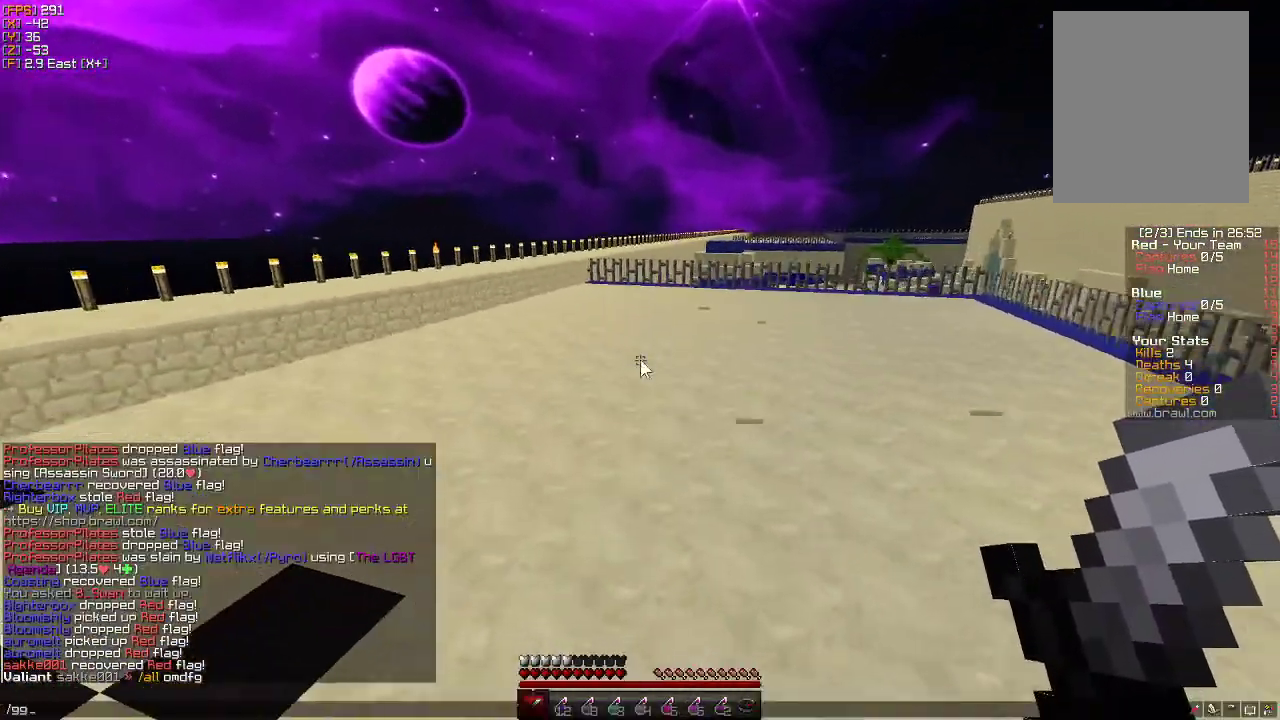
{"keys": [], "mouse": [], "events": []}
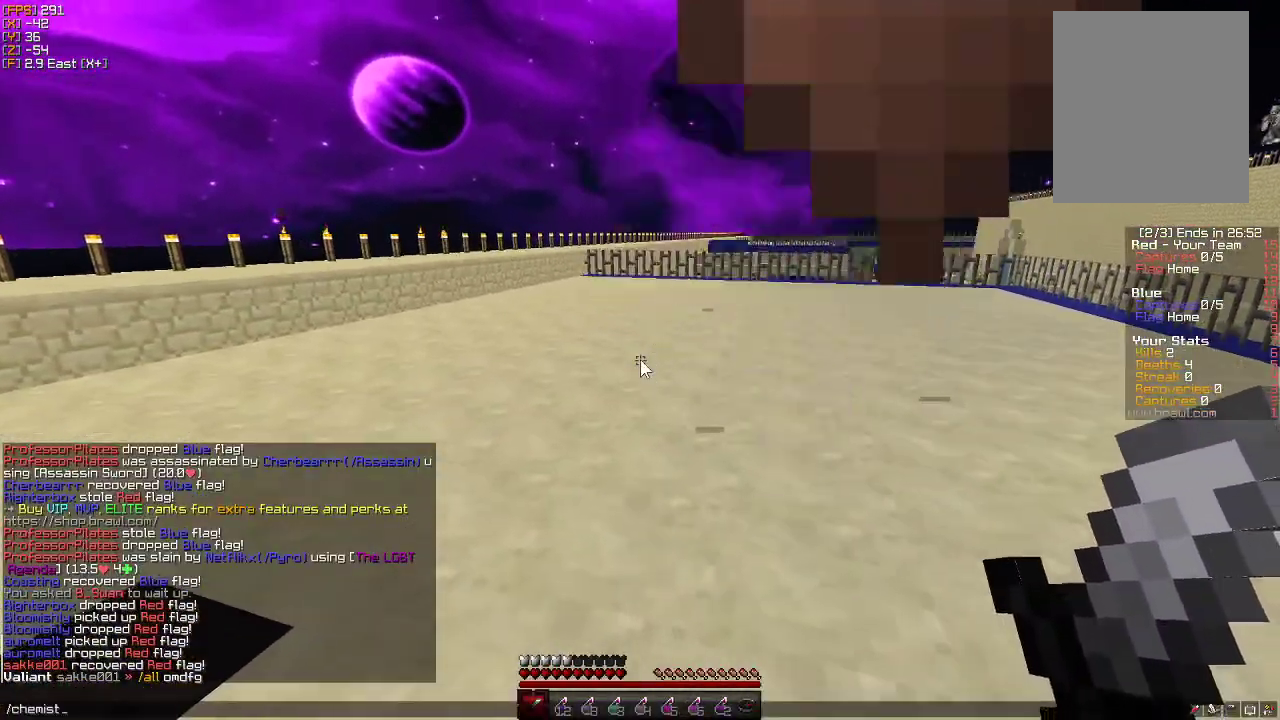
{"keys": ["w"], "mouse": [], "events": [[433, "w", "down"]]}
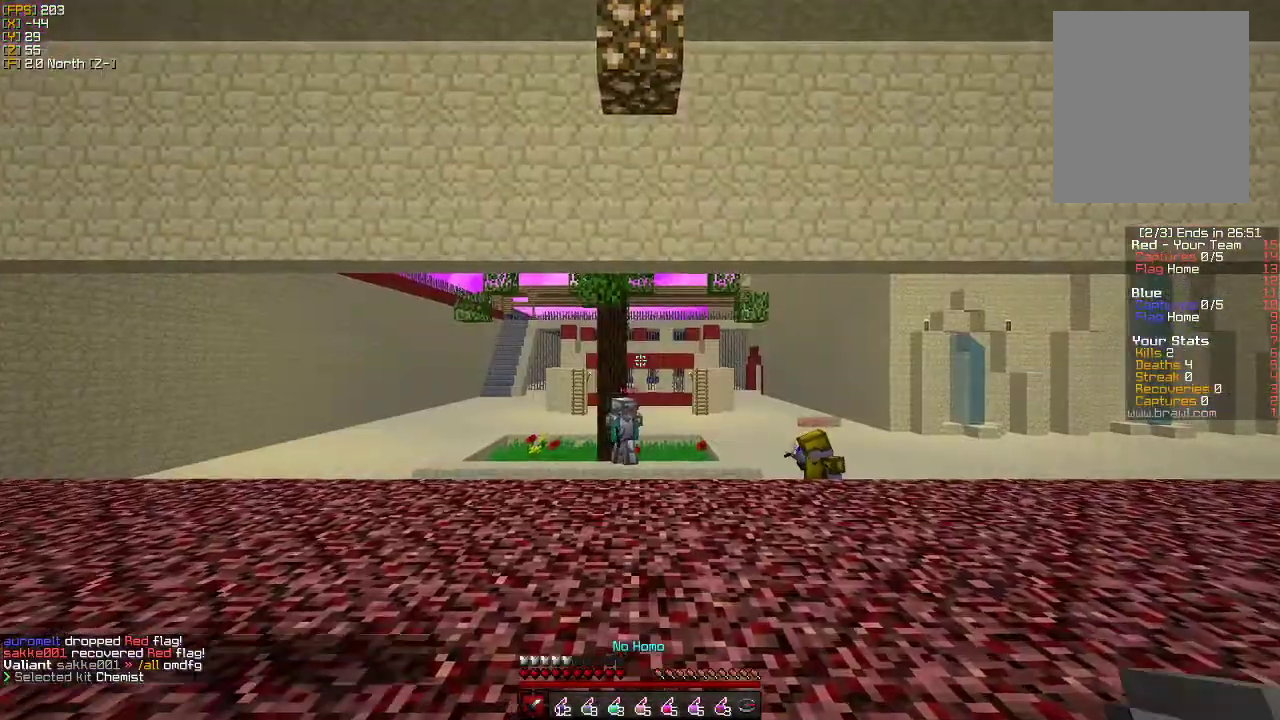
{"keys": ["w"], "mouse": [], "events": []}
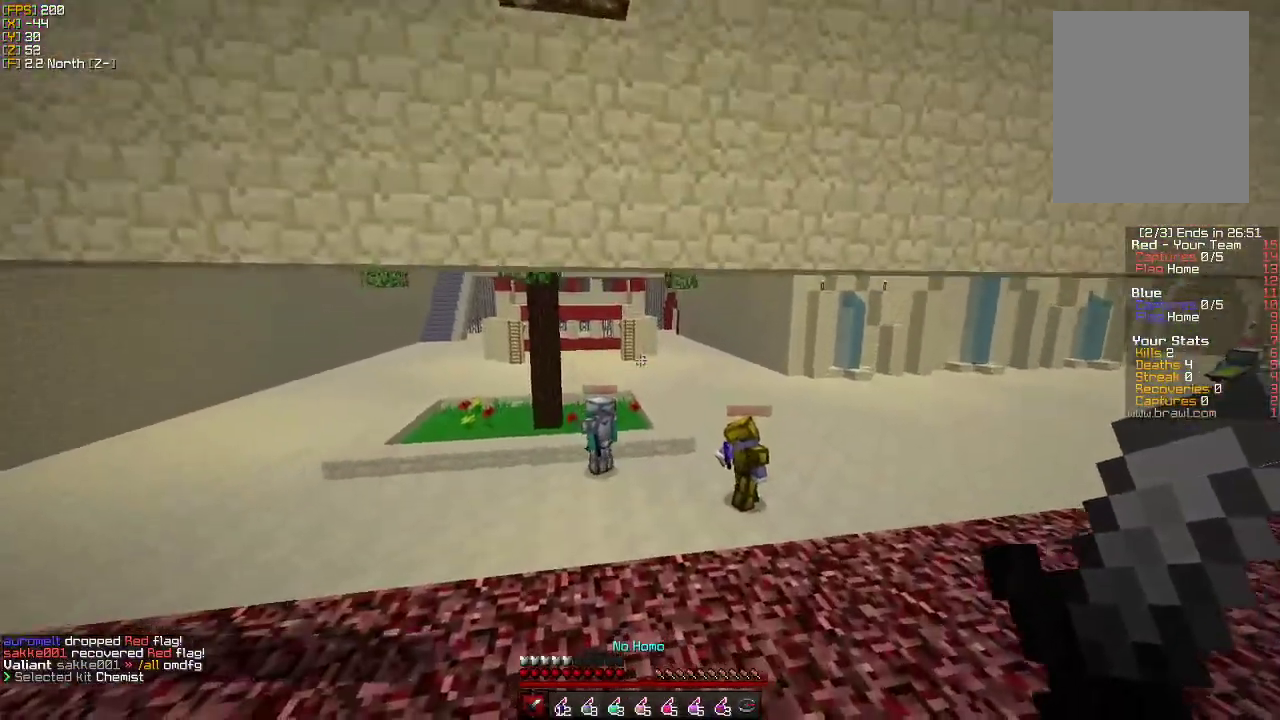
{"keys": ["w"], "mouse": [], "events": [[400, "d", "down"], [450, "d", "up"]]}
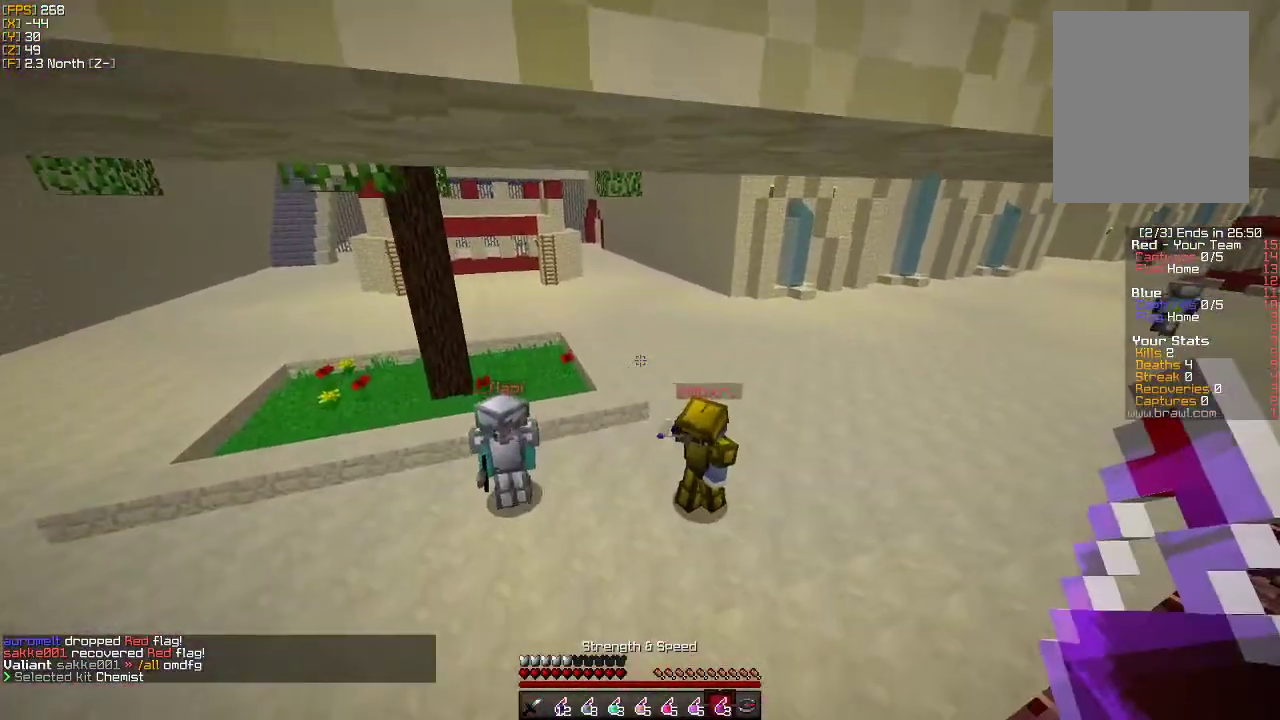
{"keys": ["a", "w"], "mouse": [], "events": [[383, "a", "down"]]}
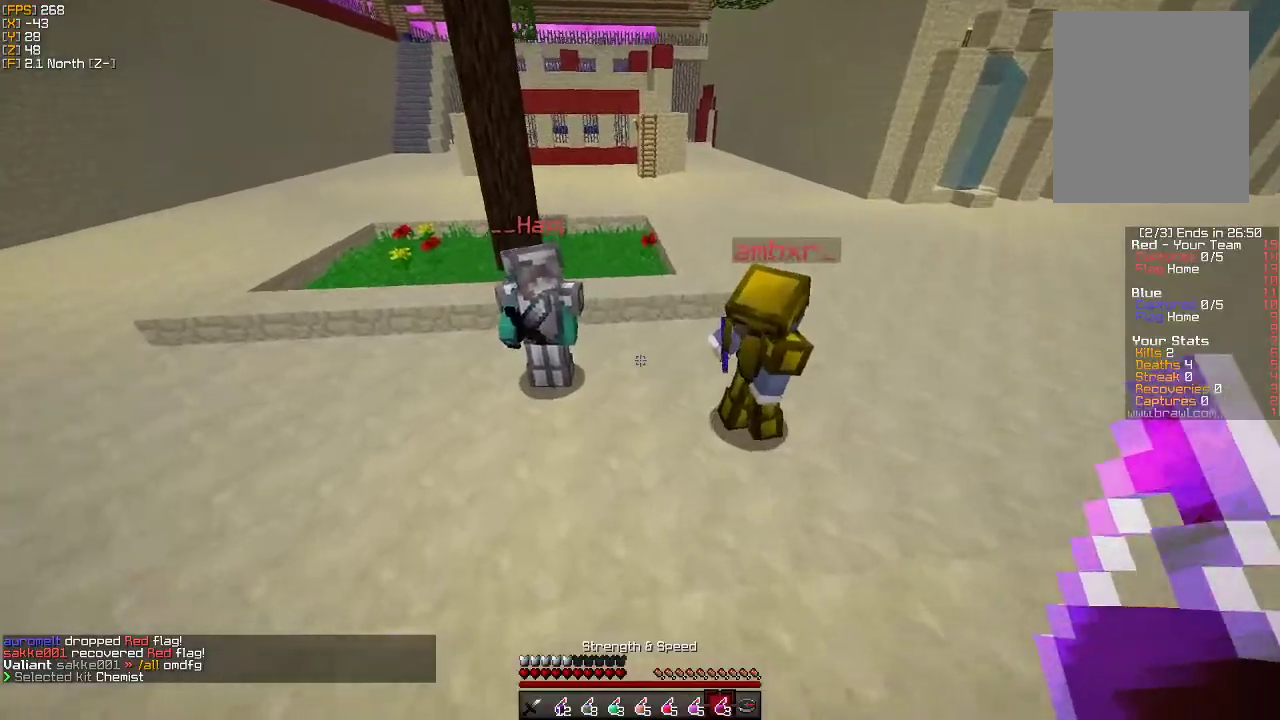
{"keys": ["a", "w"], "mouse": [], "events": [[100, "a", "up"], [333, "a", "down"]]}
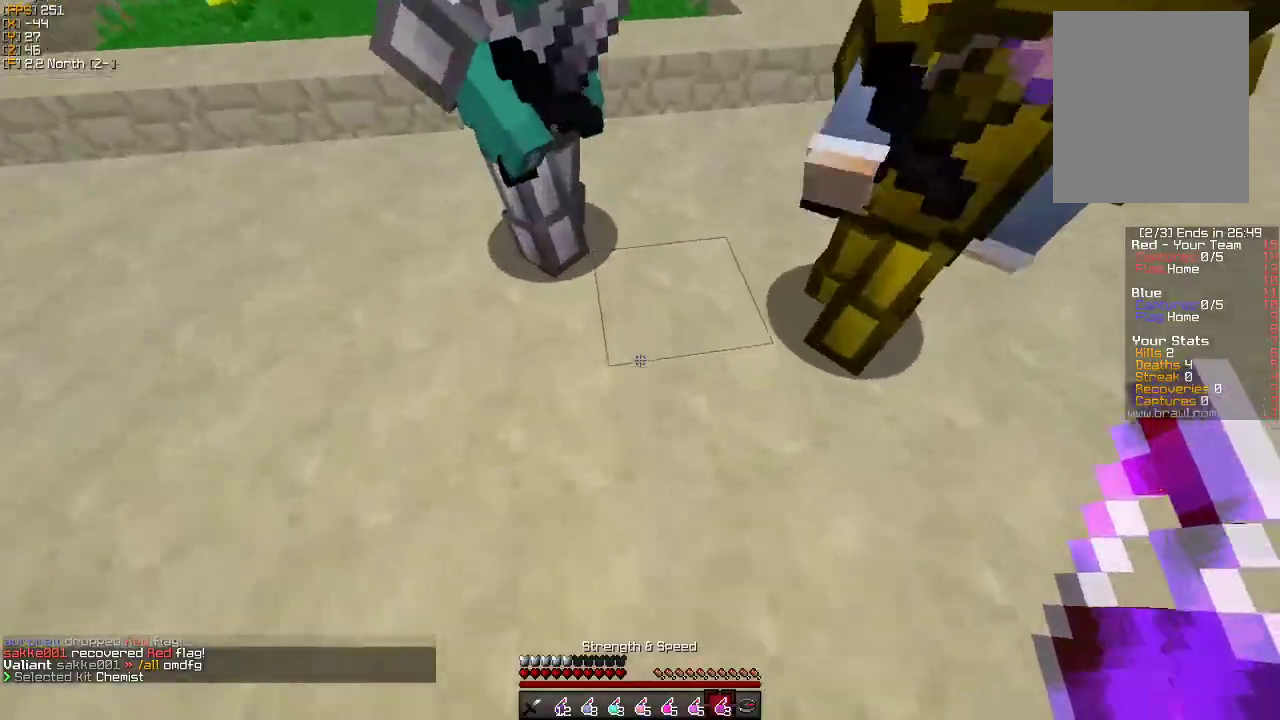
{"keys": [], "mouse": [], "events": [[50, "a", "up"], [83, "d", "down"], [183, "d", "up"], [283, "w", "up"], [300, "mouse_right", "down"], [416, "mouse_right", "up"]]}
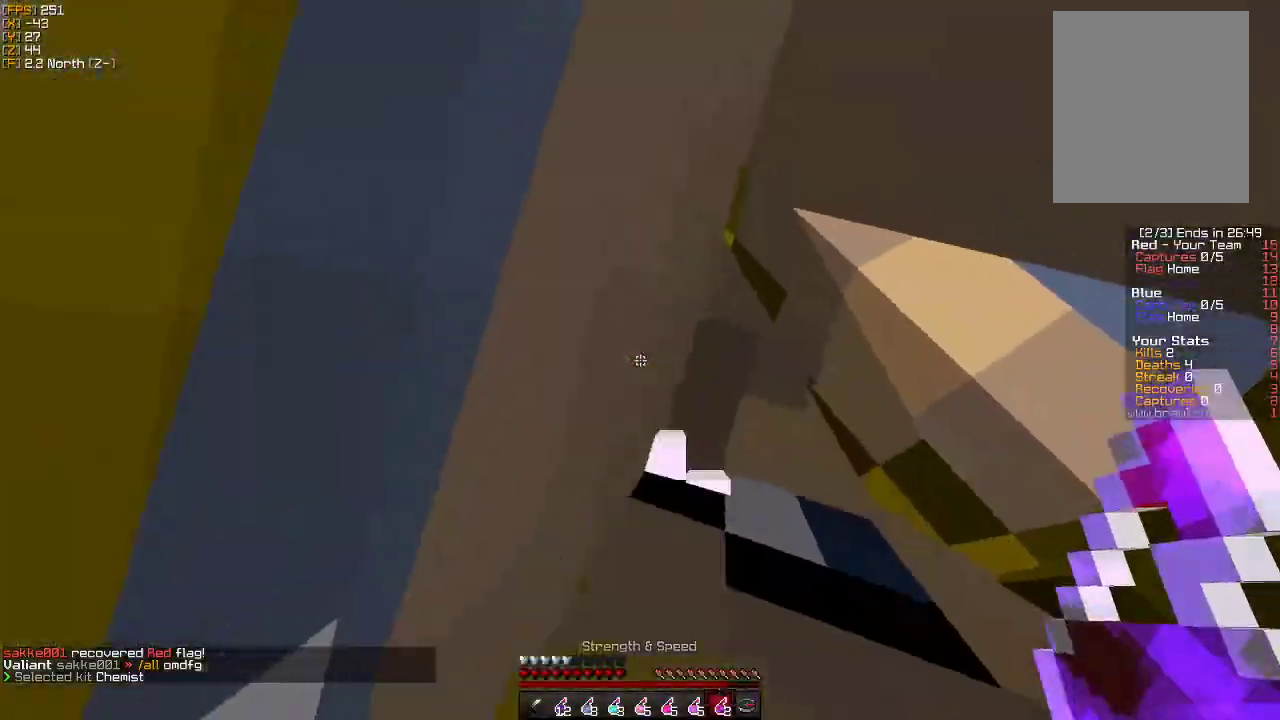
{"keys": ["a"], "mouse": [], "events": [[333, "mouse_right", "down"], [466, "mouse_right", "up"], [500, "a", "down"]]}
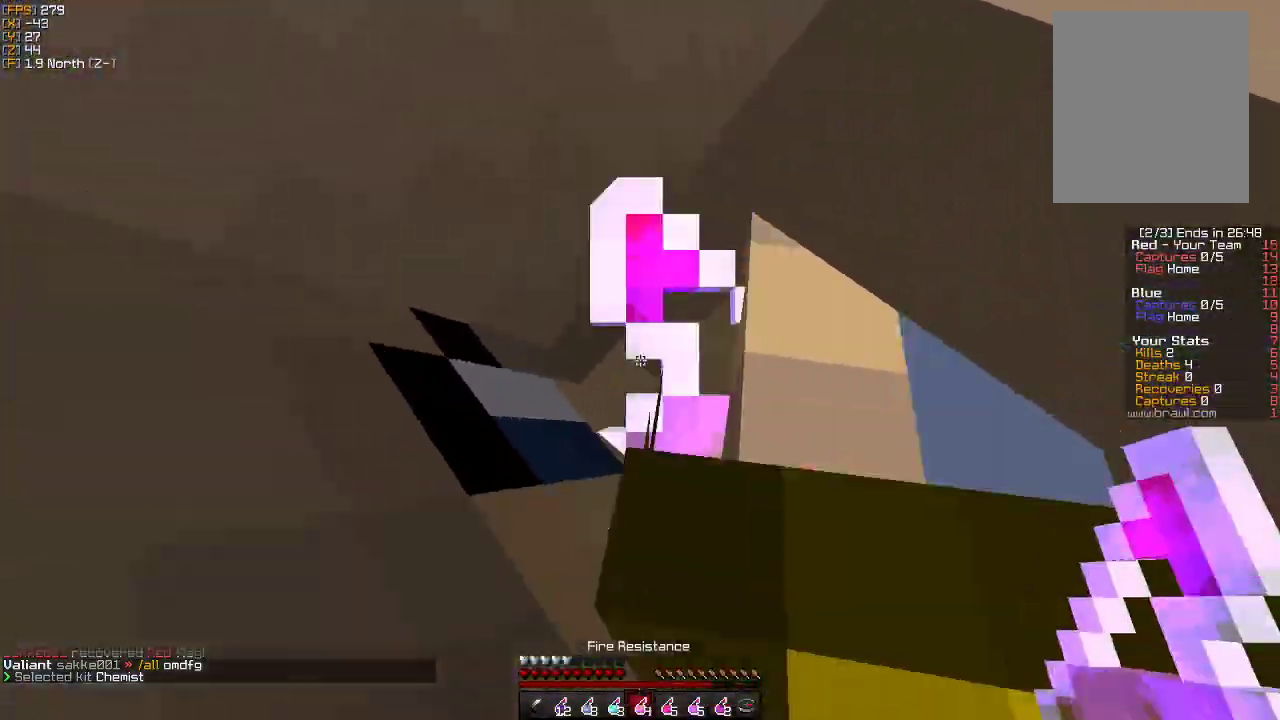
{"keys": ["s"], "mouse": [], "events": [[133, "s", "down"], [483, "a", "up"]]}
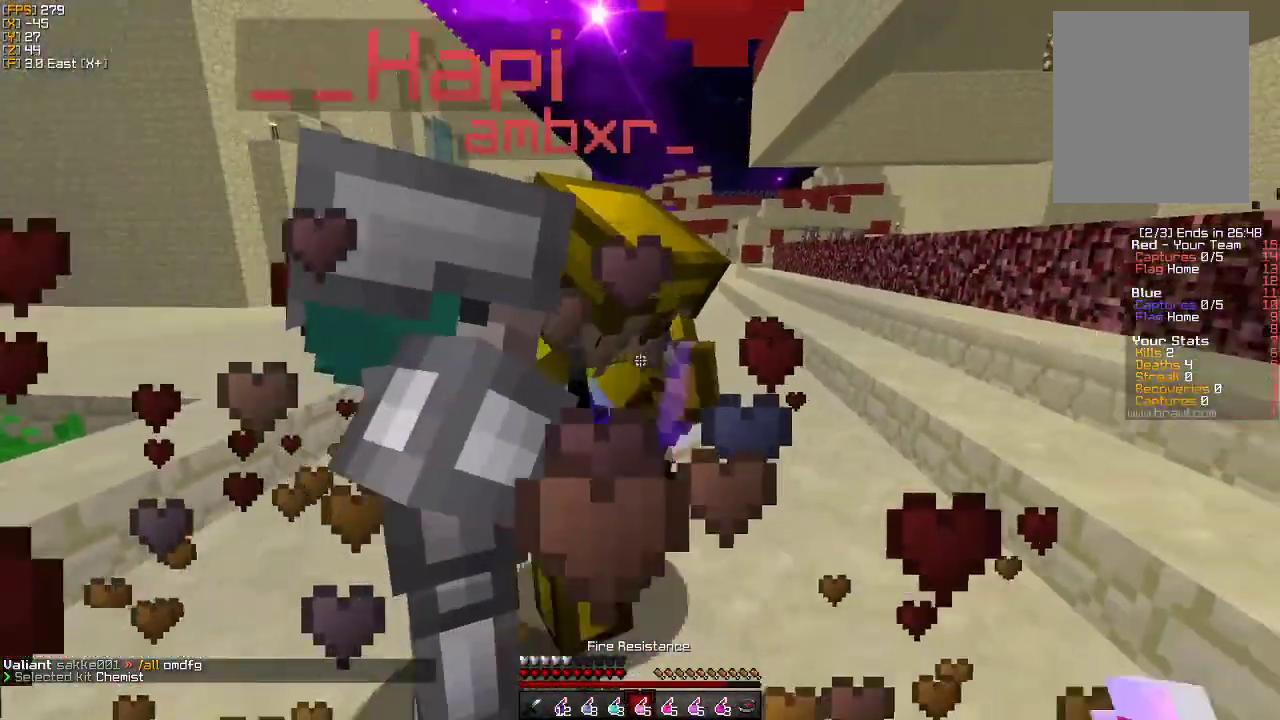
{"keys": ["a", "s"], "mouse": [], "events": [[83, "d", "down"], [250, "d", "up"], [316, "d", "down"], [366, "d", "up"], [483, "a", "down"]]}
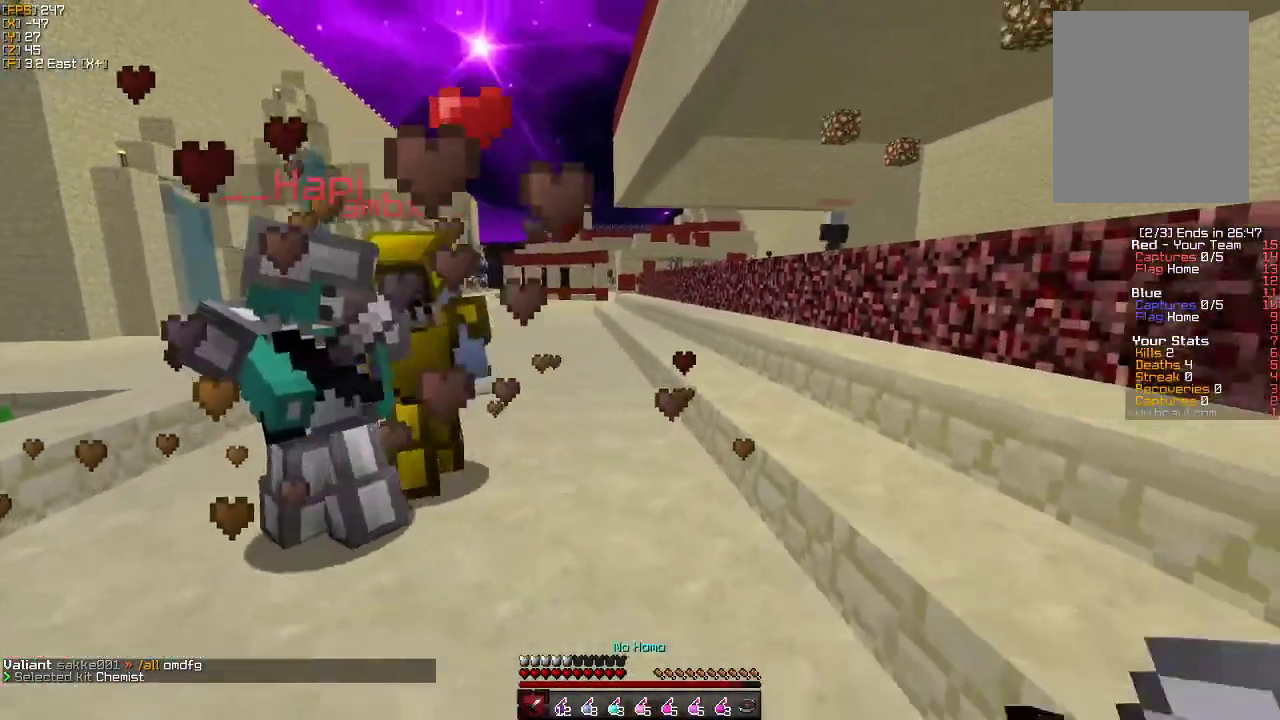
{"keys": ["a", "d", "s"], "mouse": [], "events": [[116, "d", "down"]]}